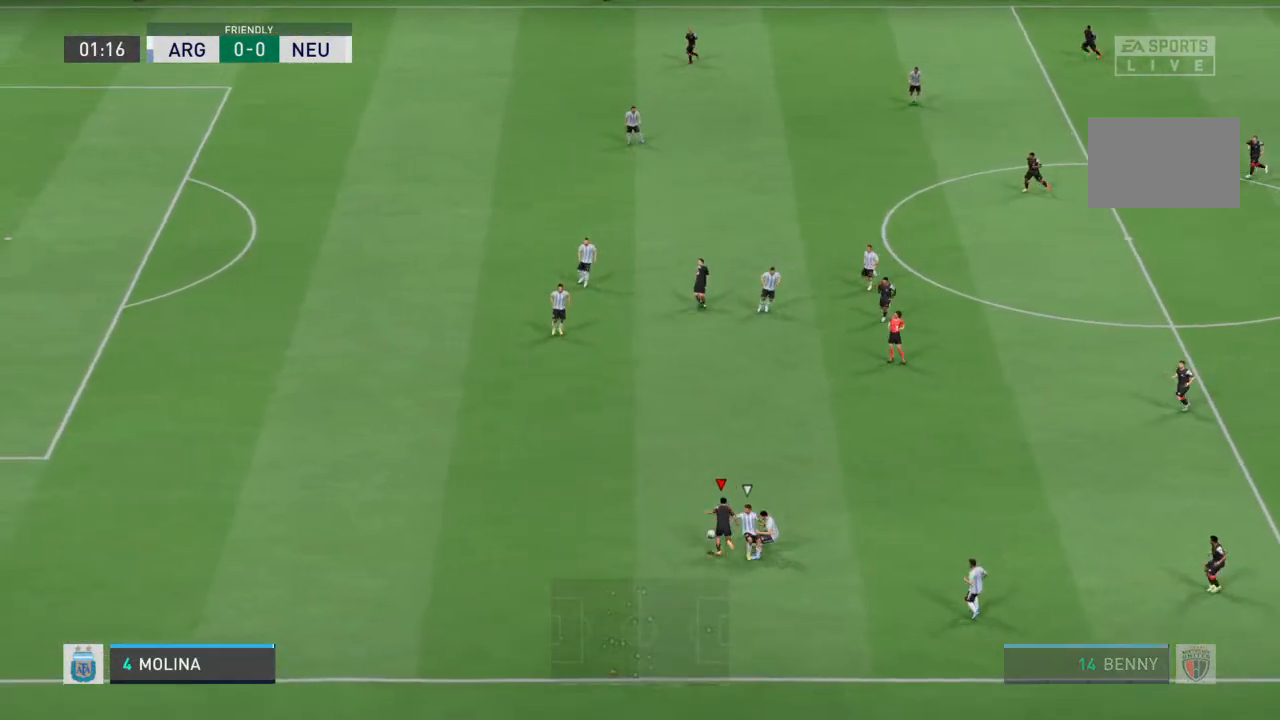
Gameplay with a controller (PlayStation layout); each line is a JSON object with the inputs held at the frame after it. "events" lists button and stick changes between this image and that frame as [ms after this image, input, new state], when the widget could be followed in between. Not read: L3 R3.
{"buttons": [], "left_stick": "up-left", "right_stick": "center", "events": [[67, "left_stick", "up-left"], [100, "R2", "up"]]}
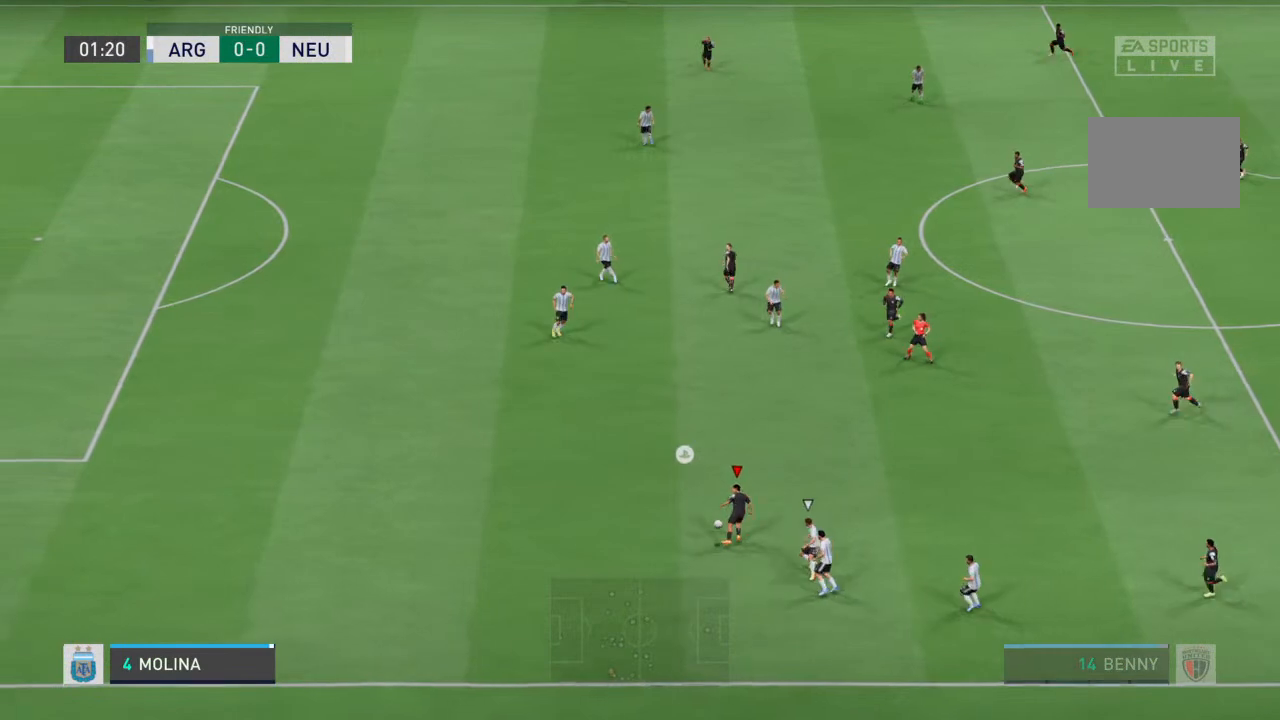
{"buttons": ["R2"], "left_stick": "up-left", "right_stick": "center", "events": [[233, "R2", "down"]]}
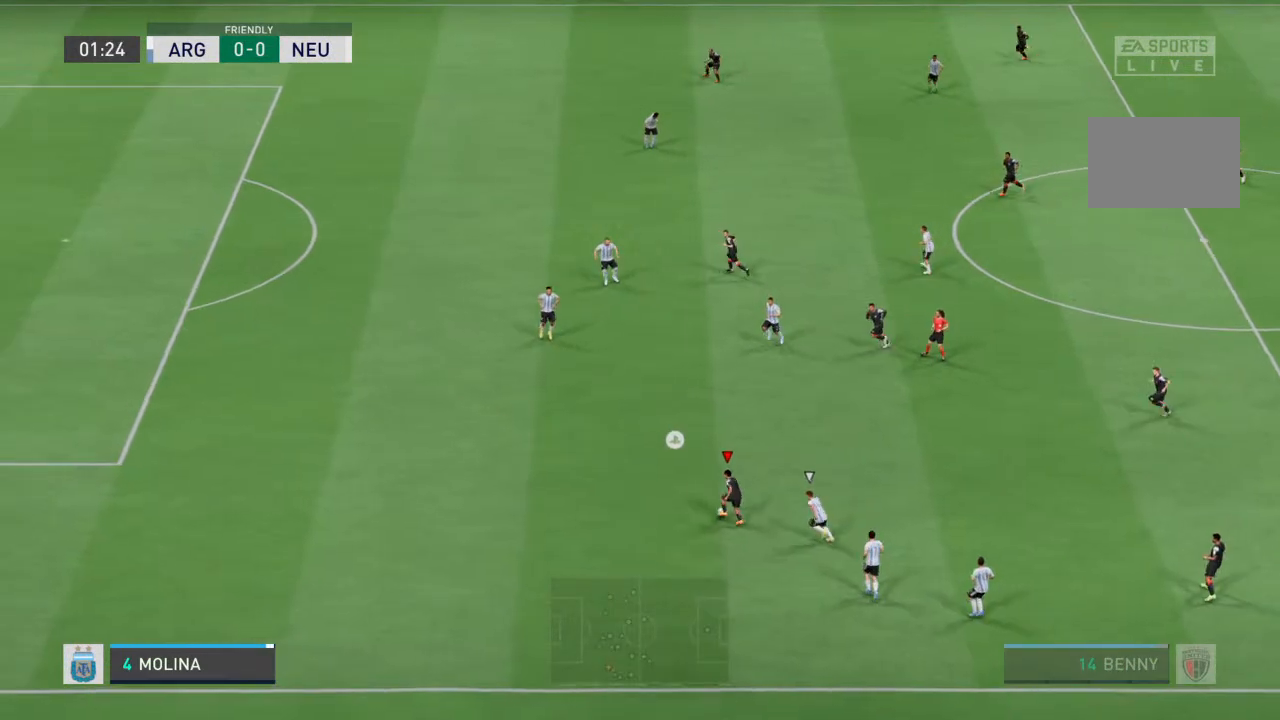
{"buttons": ["R2"], "left_stick": "up-left", "right_stick": "center", "events": []}
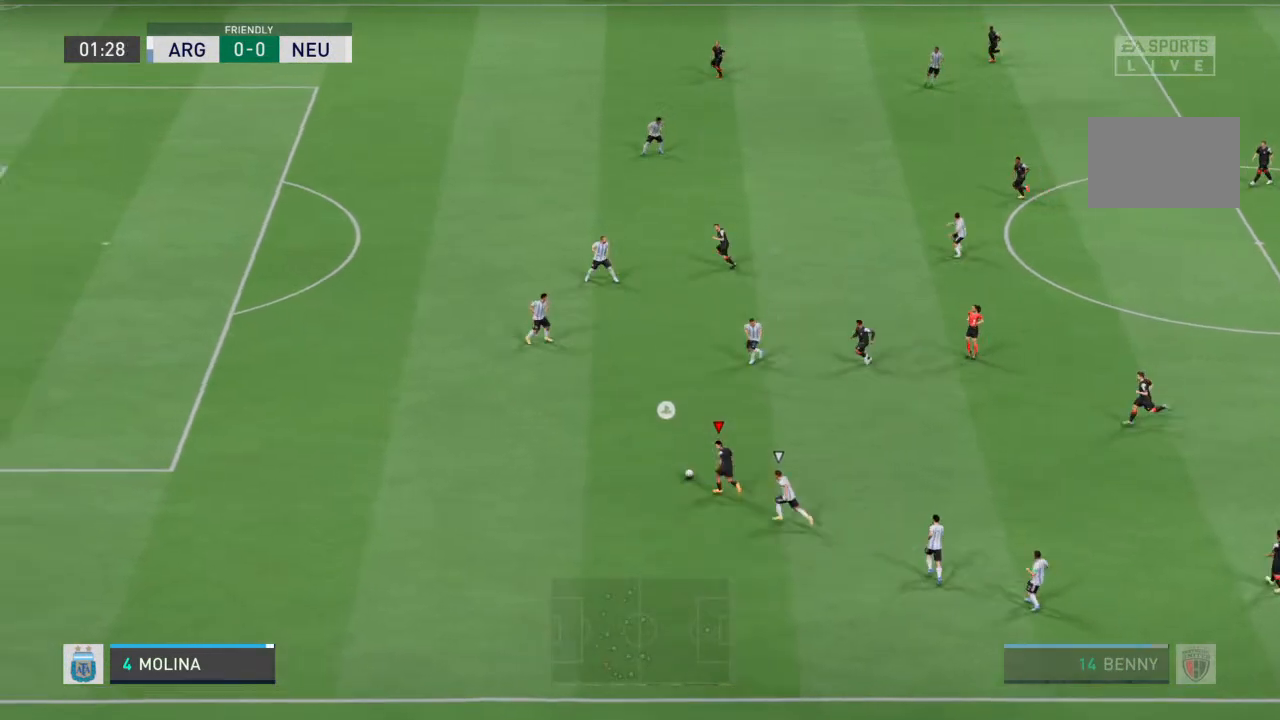
{"buttons": [], "left_stick": "up-left", "right_stick": "center", "events": [[33, "R2", "up"]]}
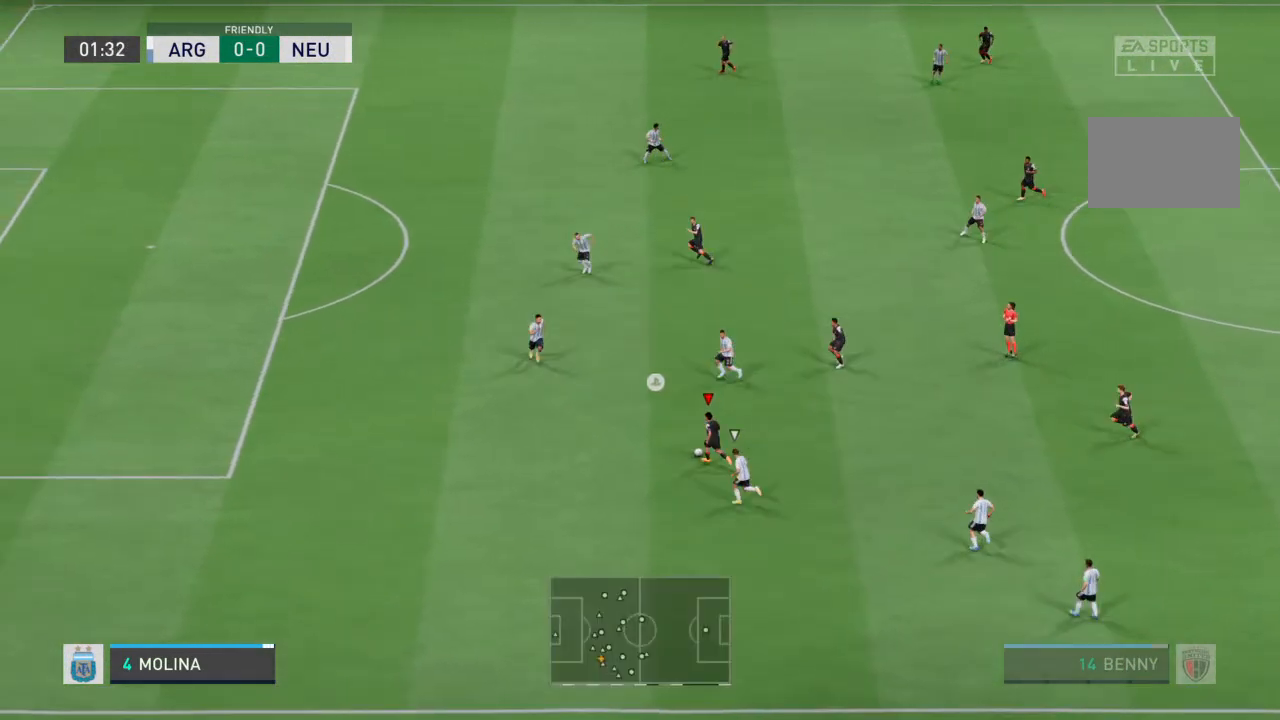
{"buttons": [], "left_stick": "up-right", "right_stick": "center", "events": [[133, "CROSS", "down"], [167, "left_stick", "up-right"], [233, "CROSS", "up"]]}
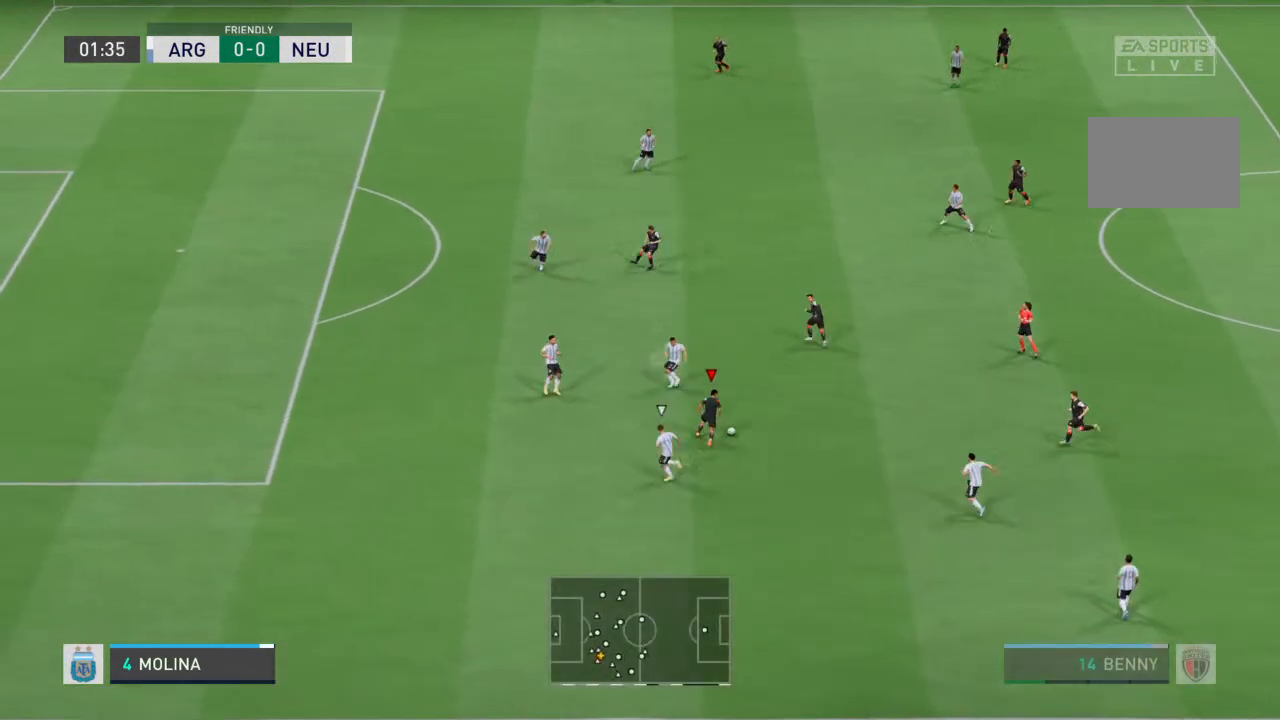
{"buttons": [], "left_stick": "up-left", "right_stick": "center", "events": [[133, "left_stick", "up"], [367, "left_stick", "up-left"]]}
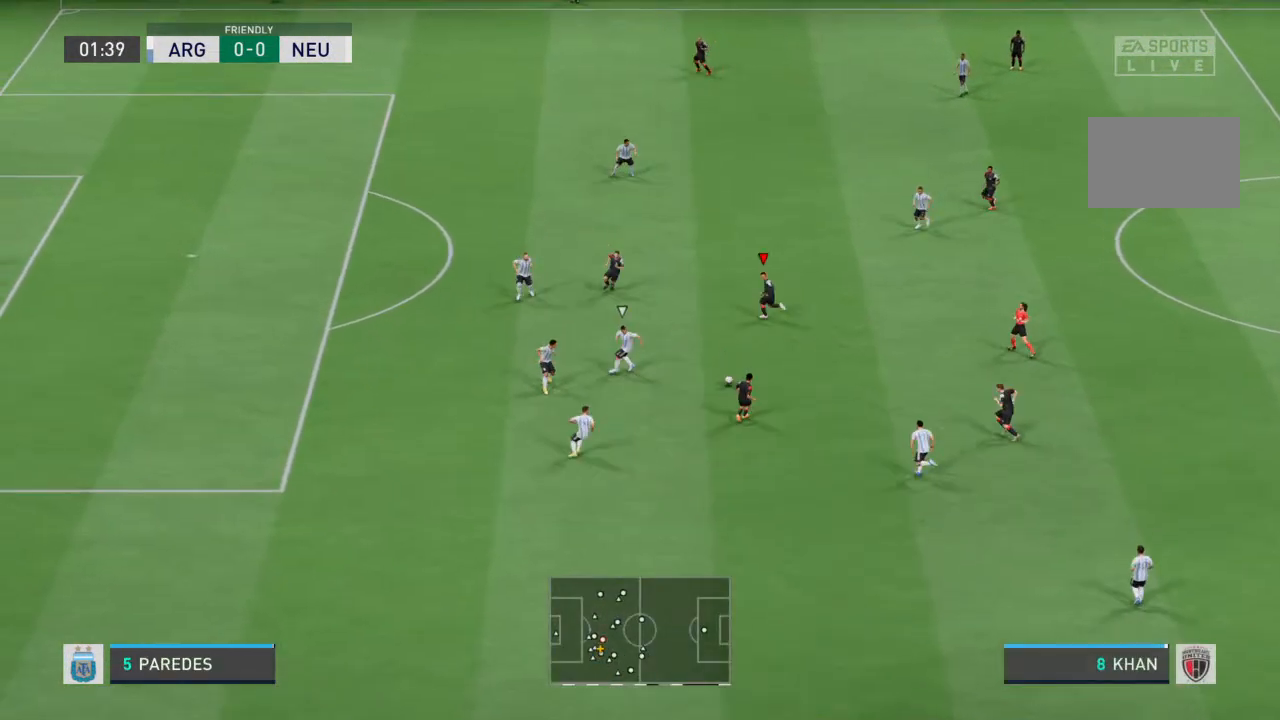
{"buttons": [], "left_stick": "up-left", "right_stick": "center", "events": []}
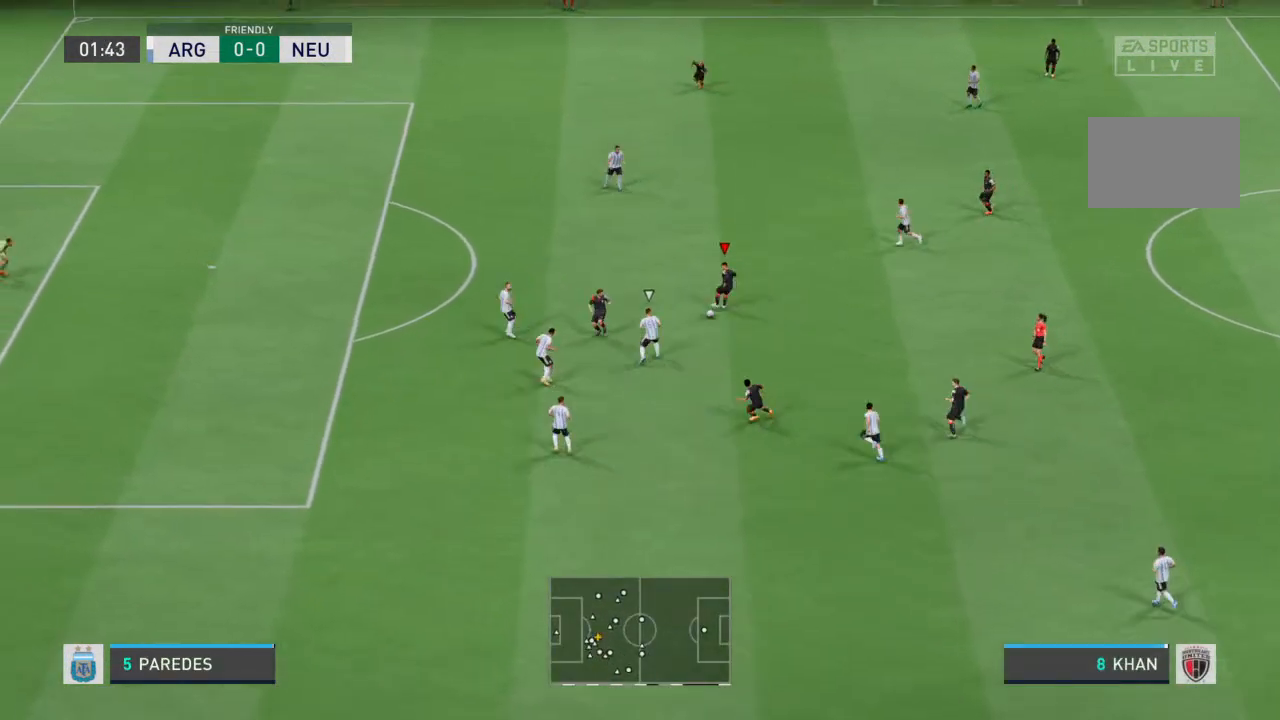
{"buttons": ["R2"], "left_stick": "up-left", "right_stick": "center", "events": [[133, "R2", "down"]]}
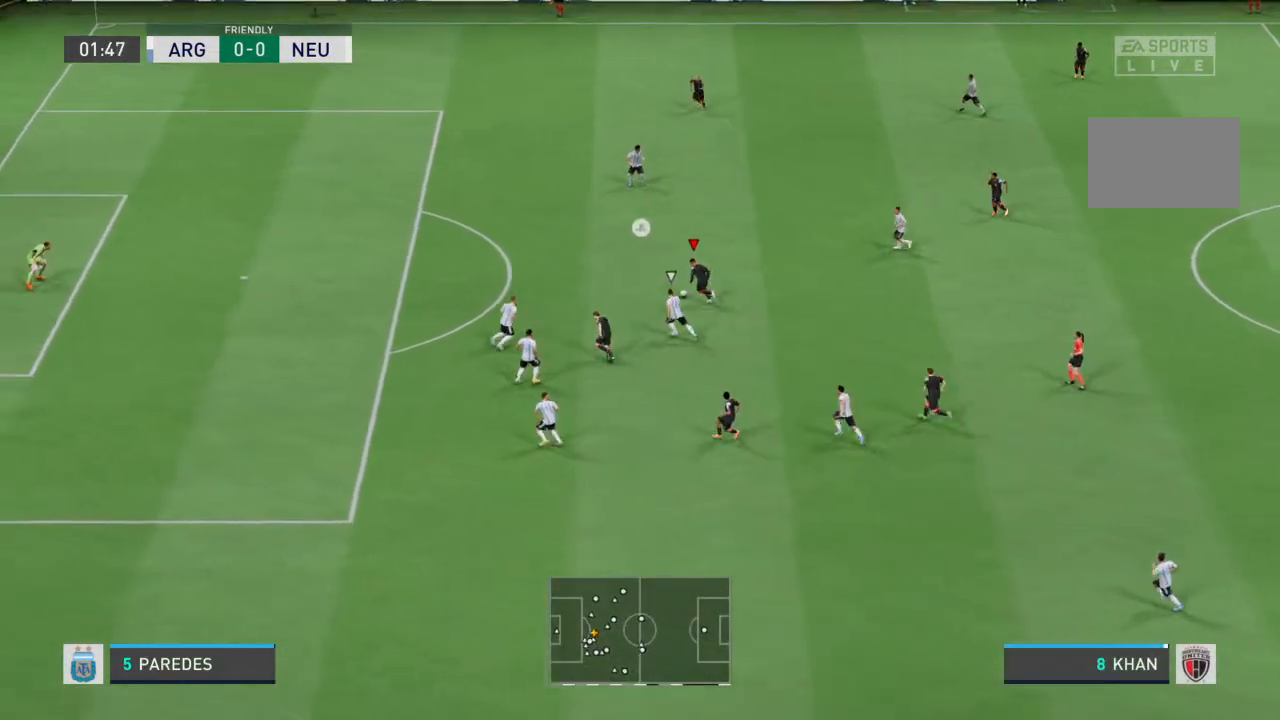
{"buttons": ["R2"], "left_stick": "up-left", "right_stick": "center", "events": []}
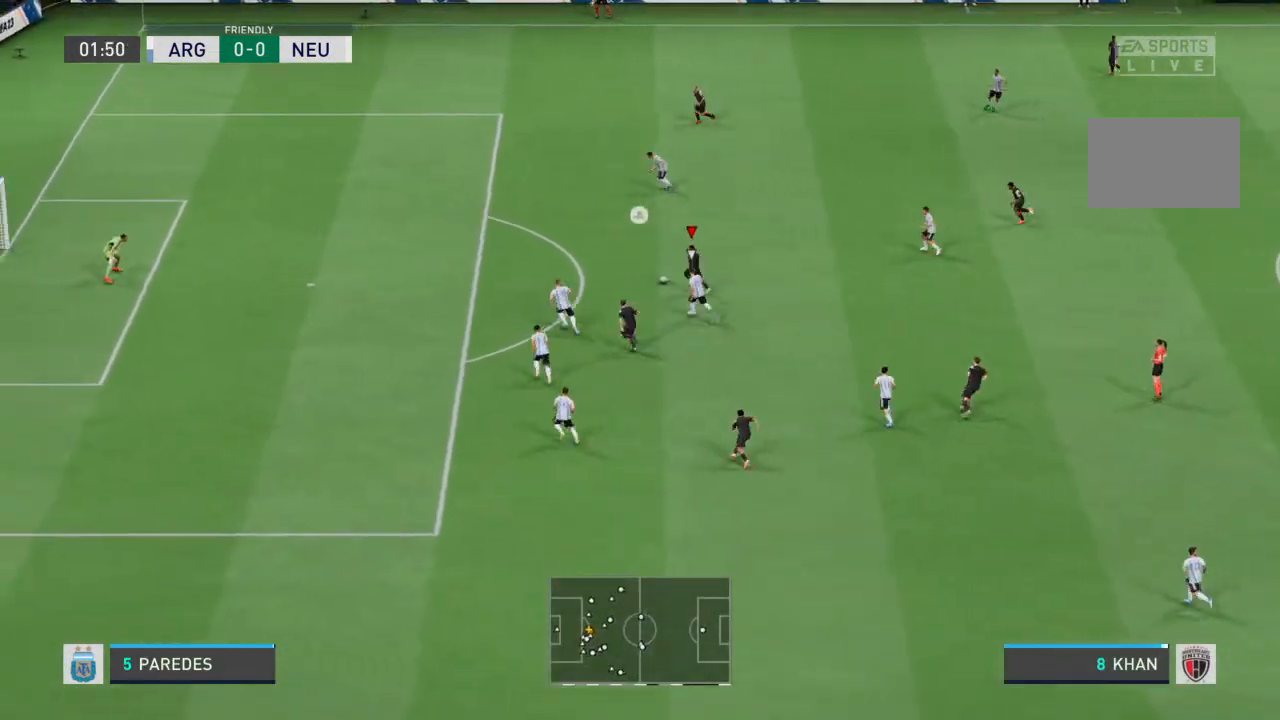
{"buttons": ["R2"], "left_stick": "up-left", "right_stick": "center", "events": []}
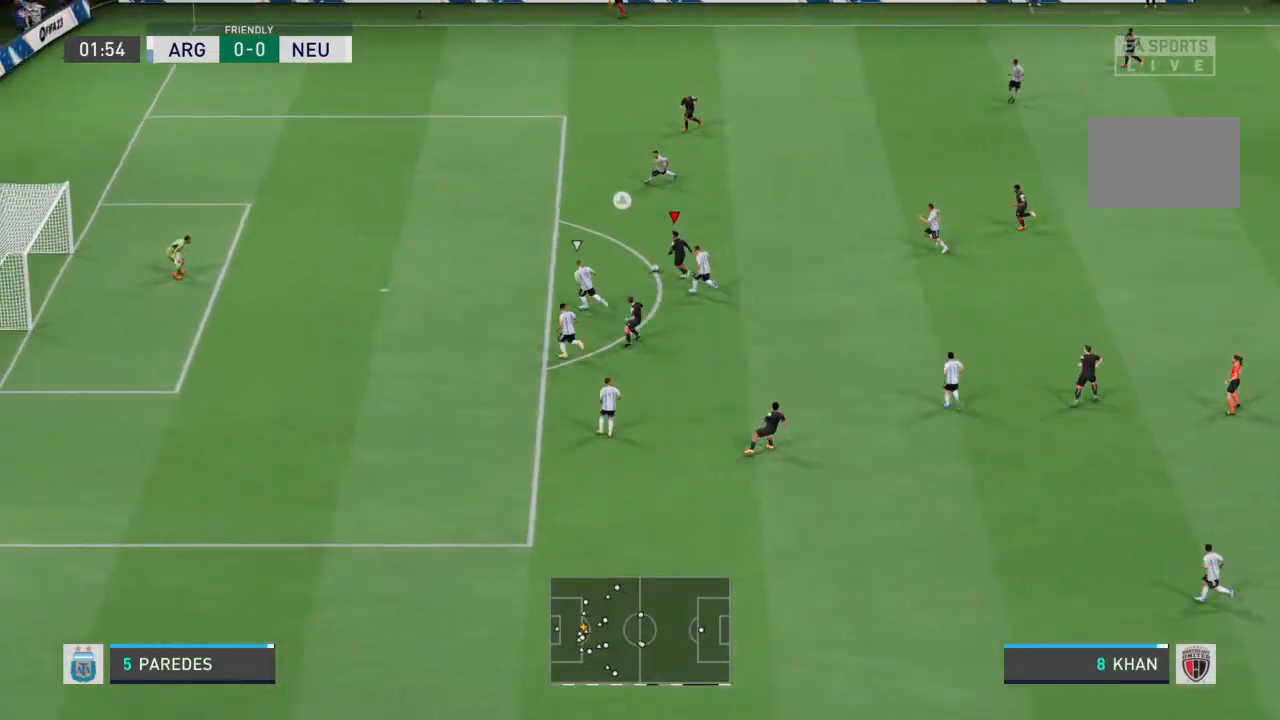
{"buttons": [], "left_stick": "down-left", "right_stick": "center", "events": [[267, "CIRCLE", "down"], [267, "left_stick", "left"], [333, "R2", "up"], [467, "CIRCLE", "up"], [500, "left_stick", "down-left"]]}
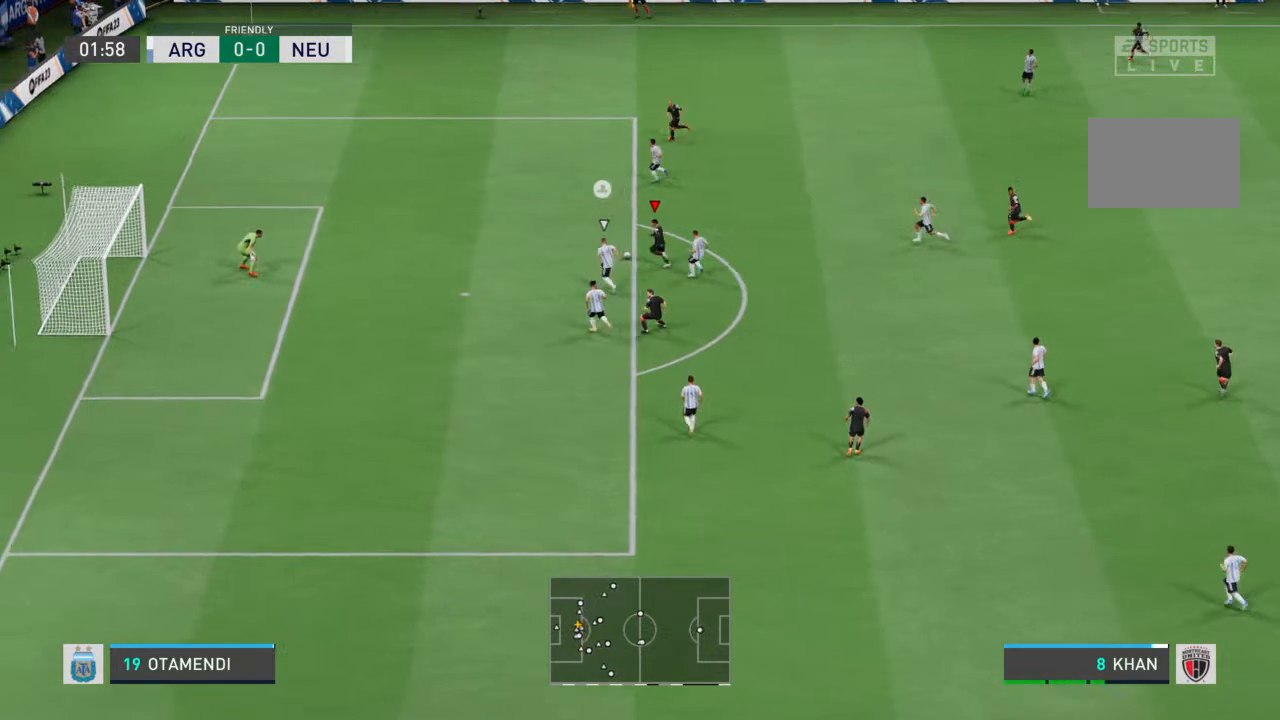
{"buttons": [], "left_stick": "down-left", "right_stick": "center", "events": []}
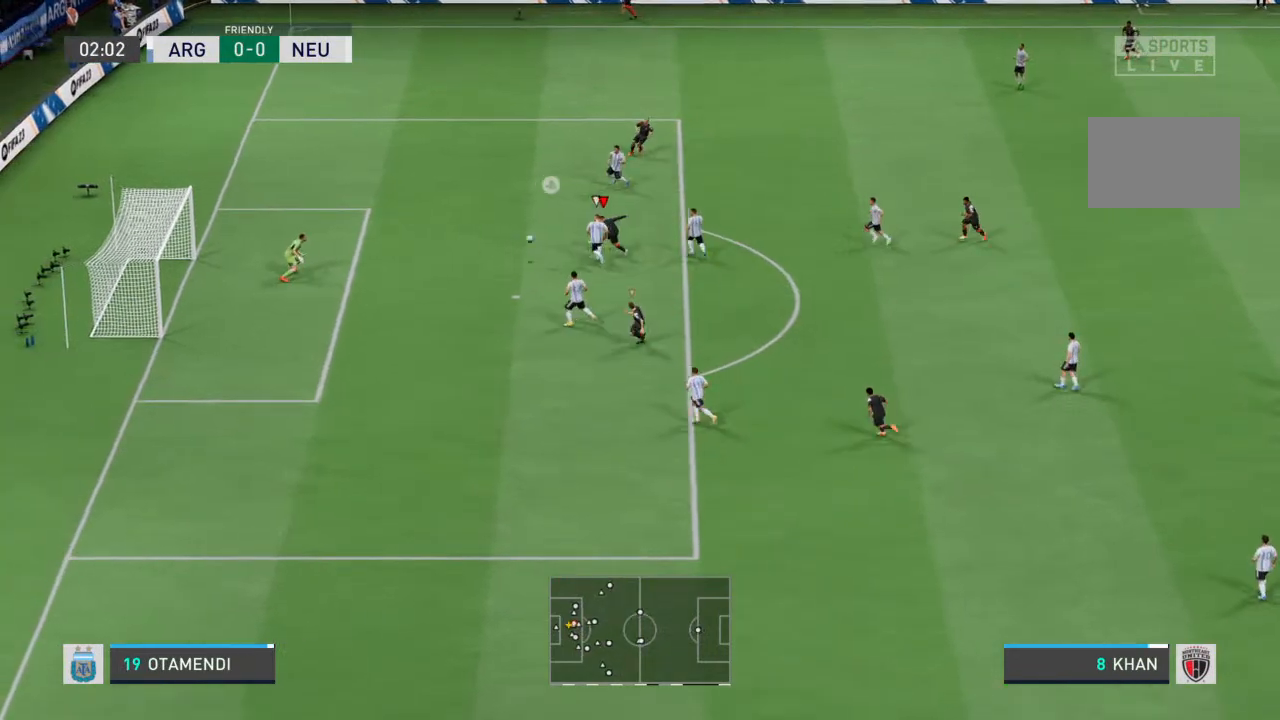
{"buttons": [], "left_stick": "left", "right_stick": "center", "events": [[300, "left_stick", "left"]]}
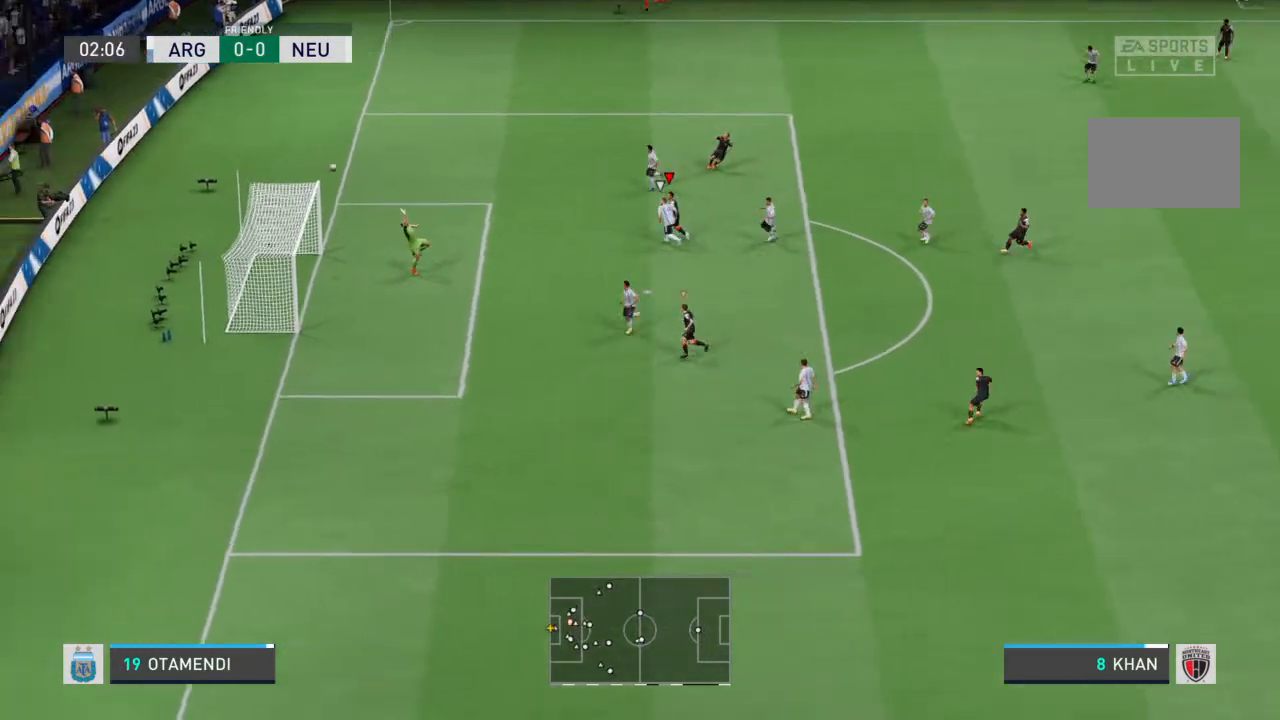
{"buttons": [], "left_stick": "center", "right_stick": "center", "events": [[500, "left_stick", "center"]]}
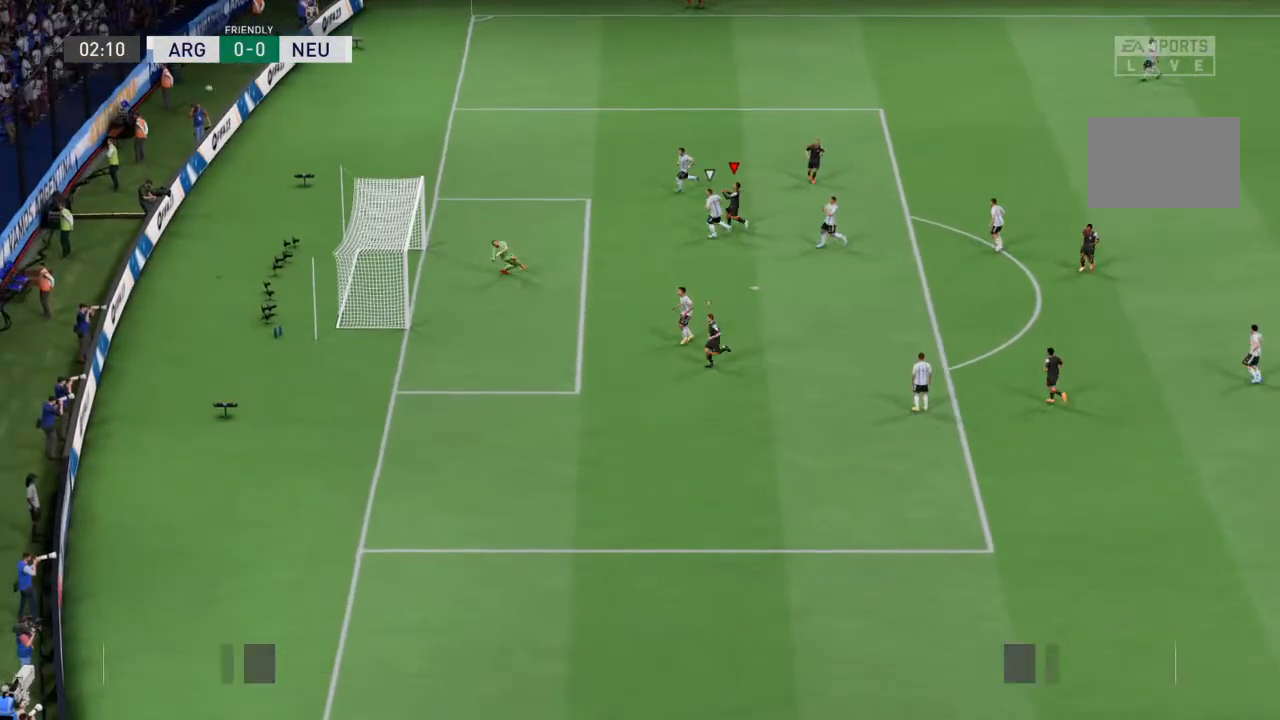
{"buttons": [], "left_stick": "center", "right_stick": "center", "events": []}
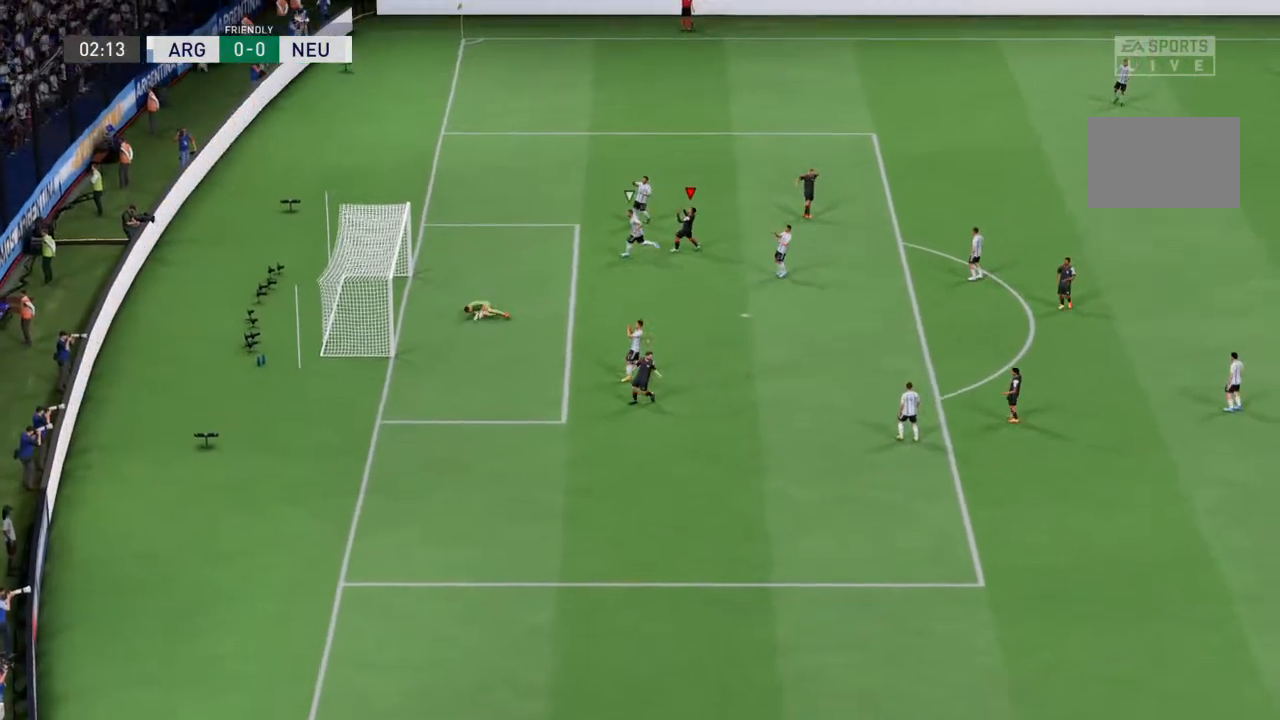
{"buttons": [], "left_stick": "center", "right_stick": "center", "events": []}
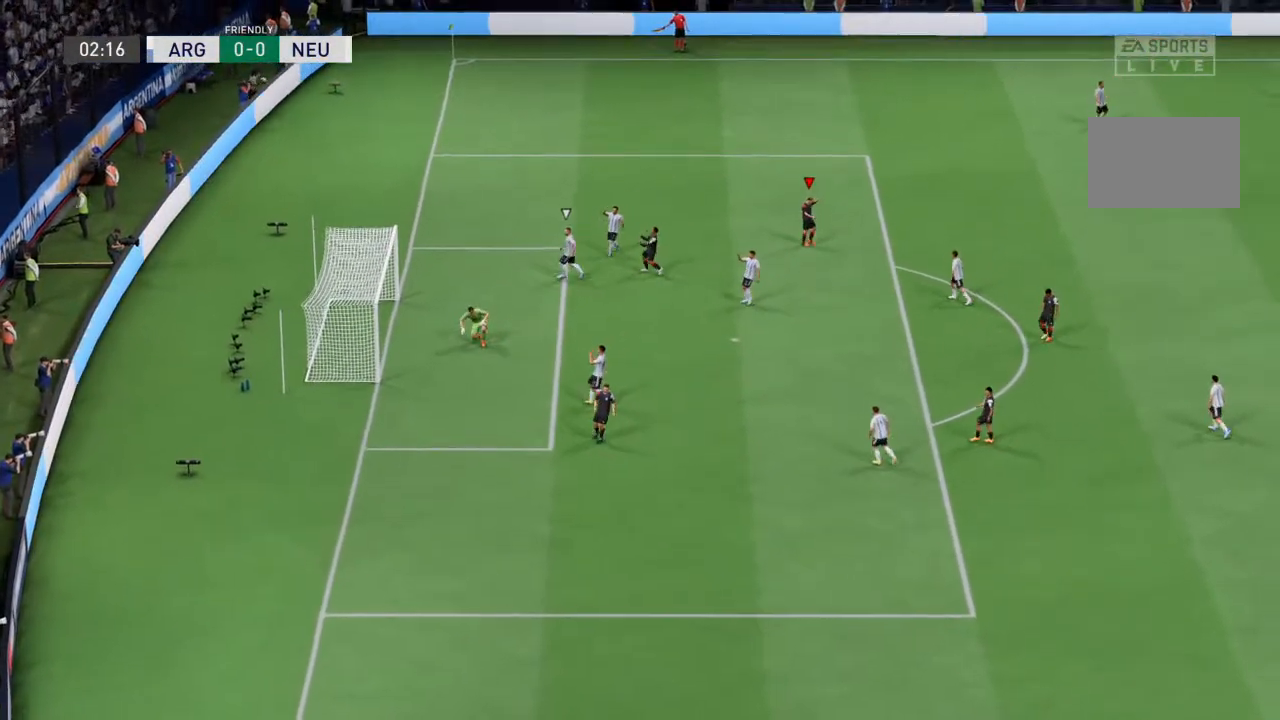
{"buttons": [], "left_stick": "center", "right_stick": "center", "events": []}
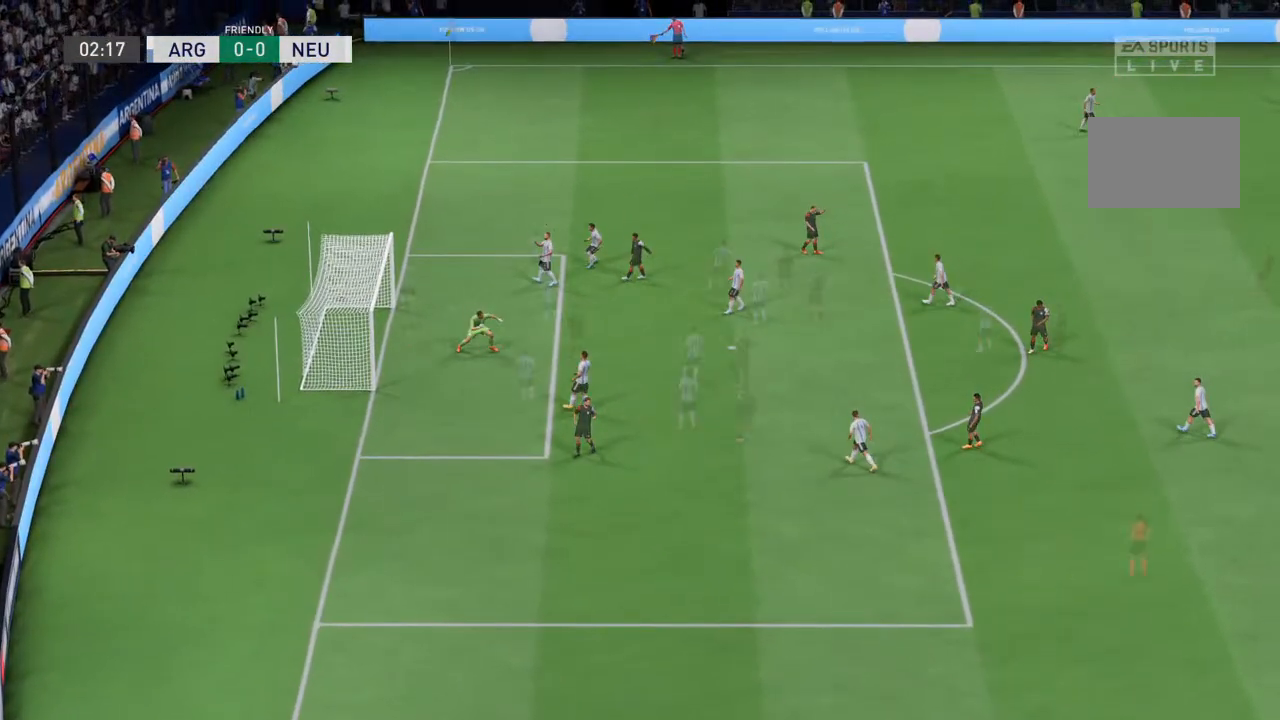
{"buttons": [], "left_stick": "center", "right_stick": "down-left", "events": [[467, "right_stick", "down-left"]]}
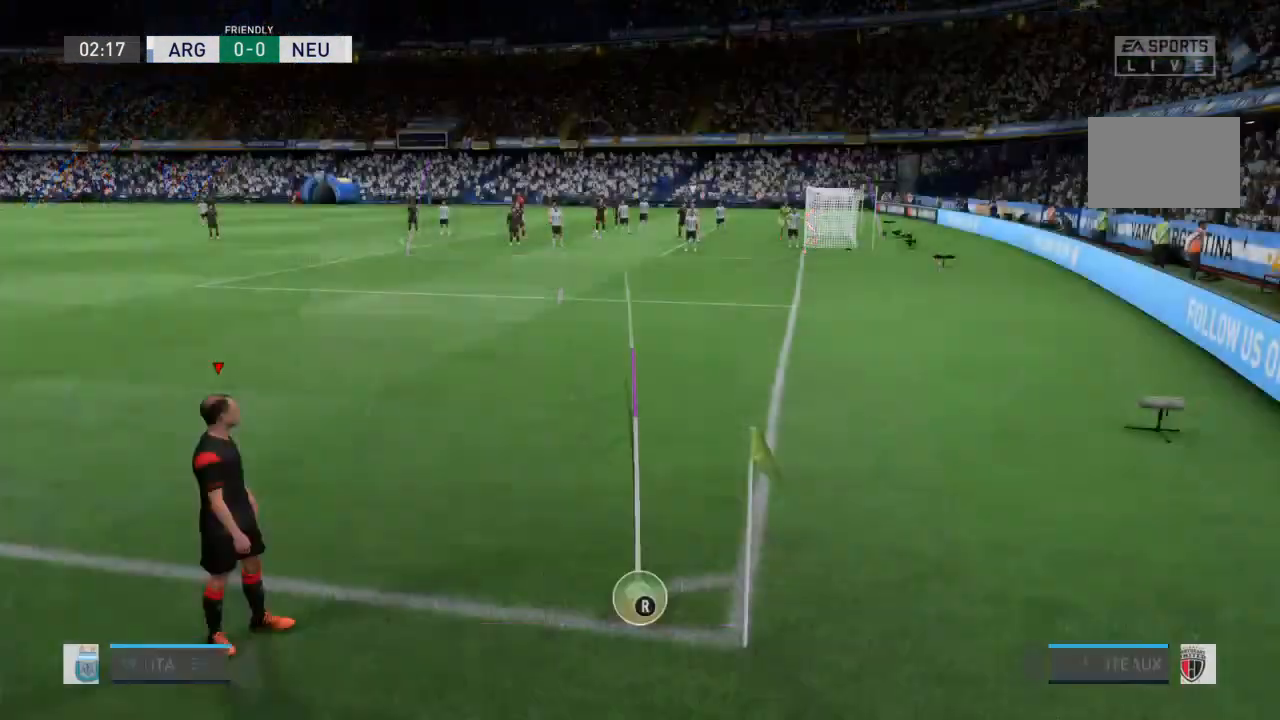
{"buttons": [], "left_stick": "center", "right_stick": "center", "events": [[33, "right_stick", "down"], [233, "right_stick", "center"]]}
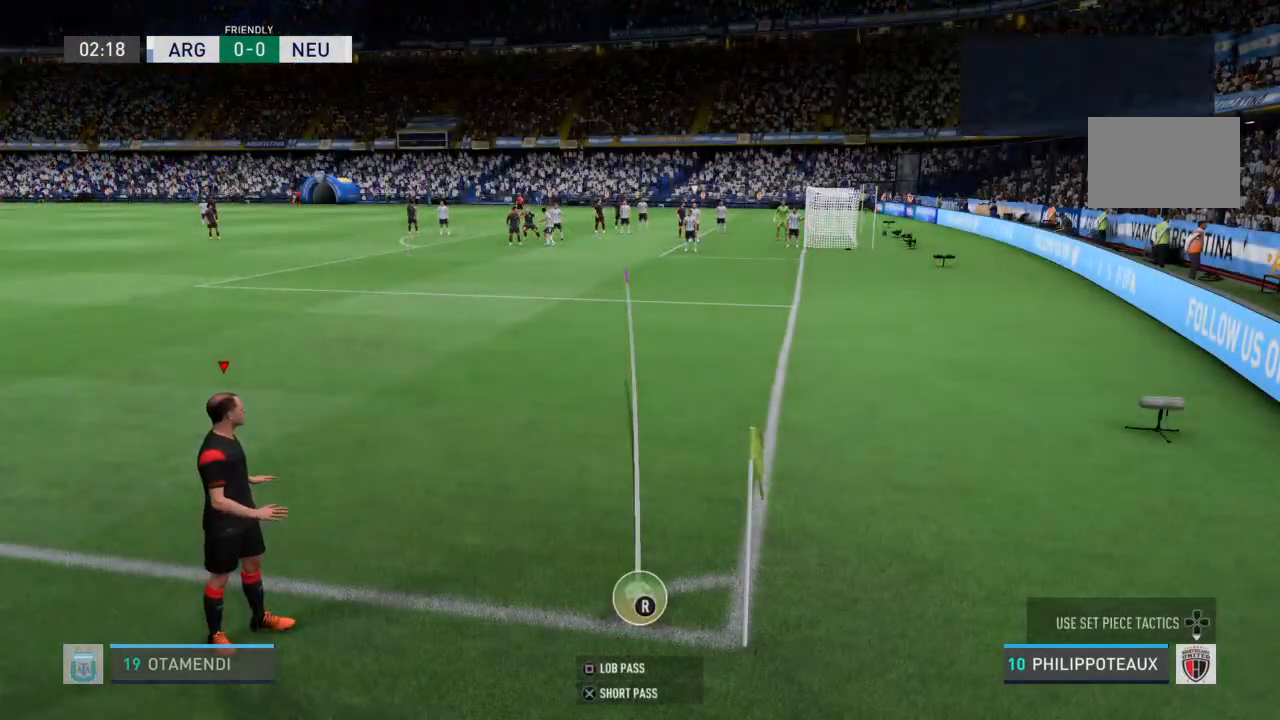
{"buttons": [], "left_stick": "center", "right_stick": "center"}
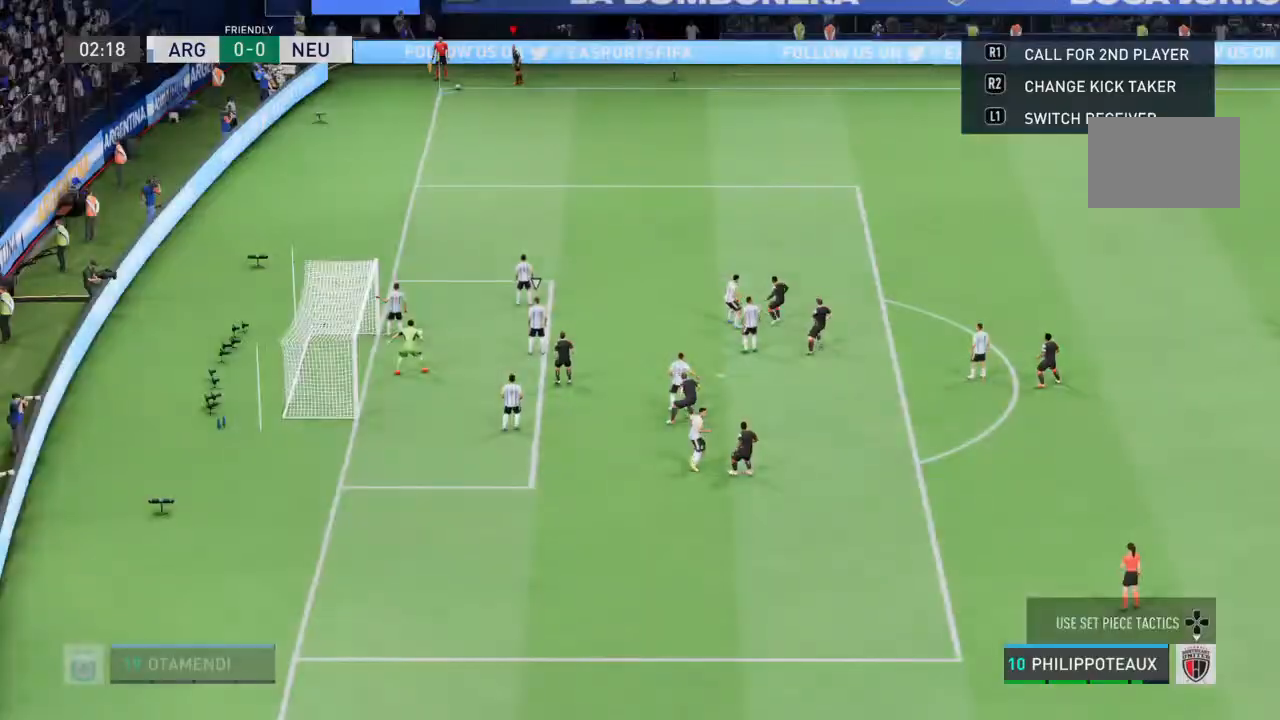
{"buttons": [], "left_stick": "center", "right_stick": "center"}
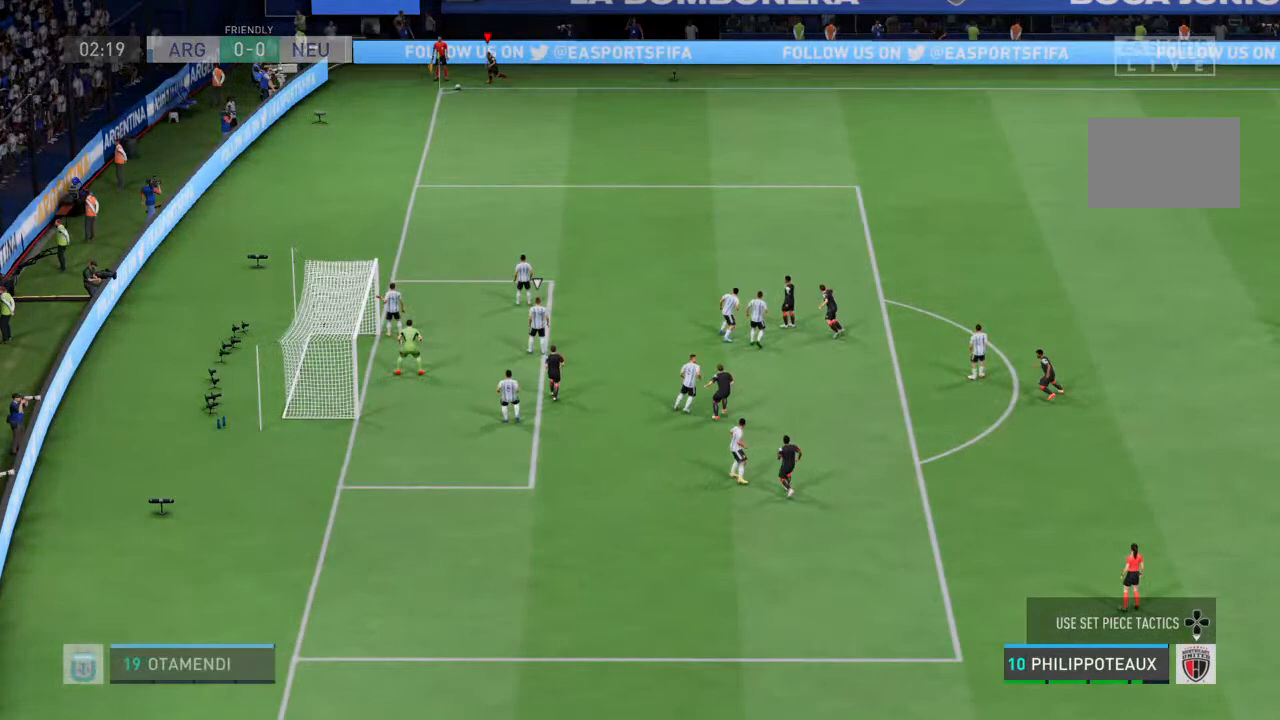
{"buttons": [], "left_stick": "center", "right_stick": "center", "events": []}
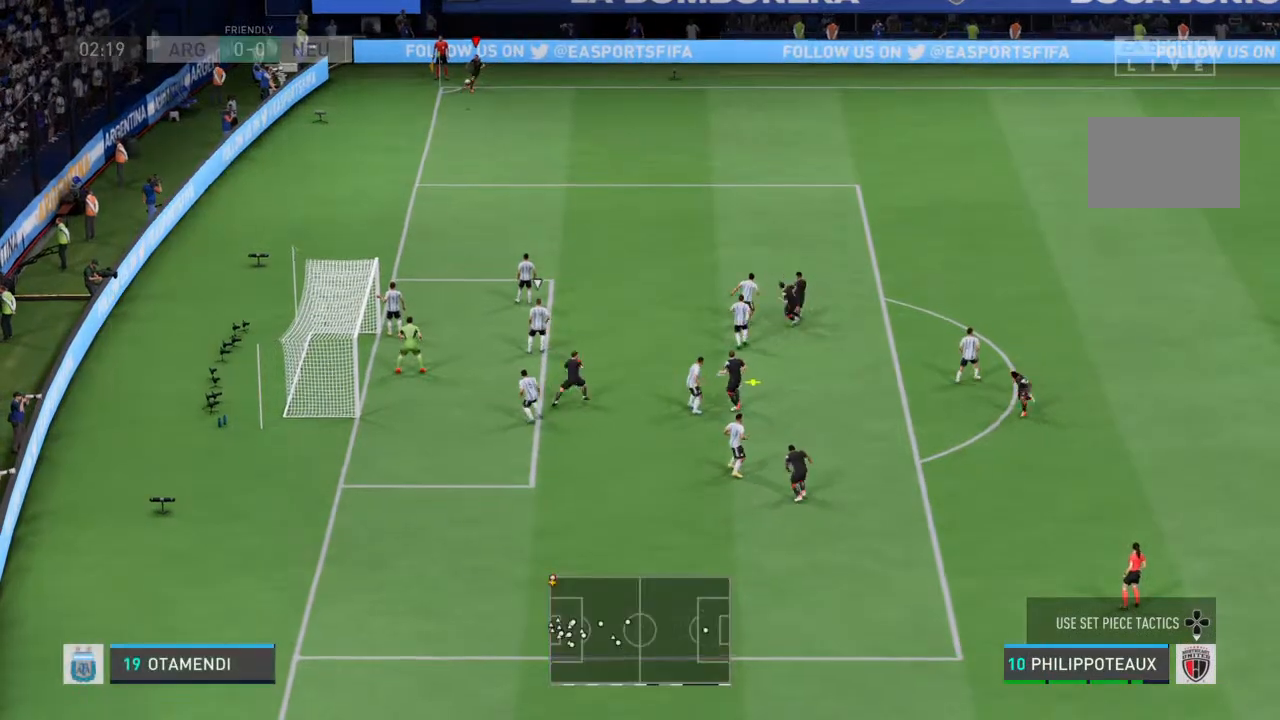
{"buttons": [], "left_stick": "center", "right_stick": "center", "events": []}
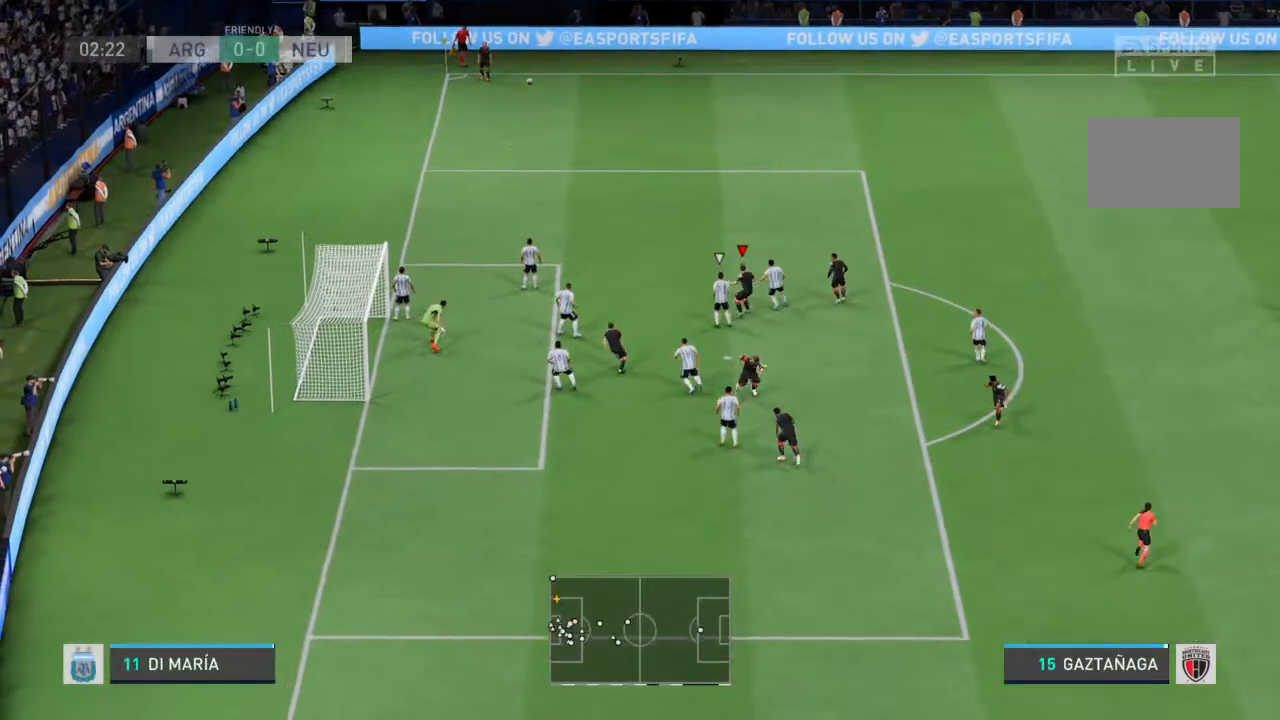
{"buttons": [], "left_stick": "left", "right_stick": "center", "events": [[500, "left_stick", "left"]]}